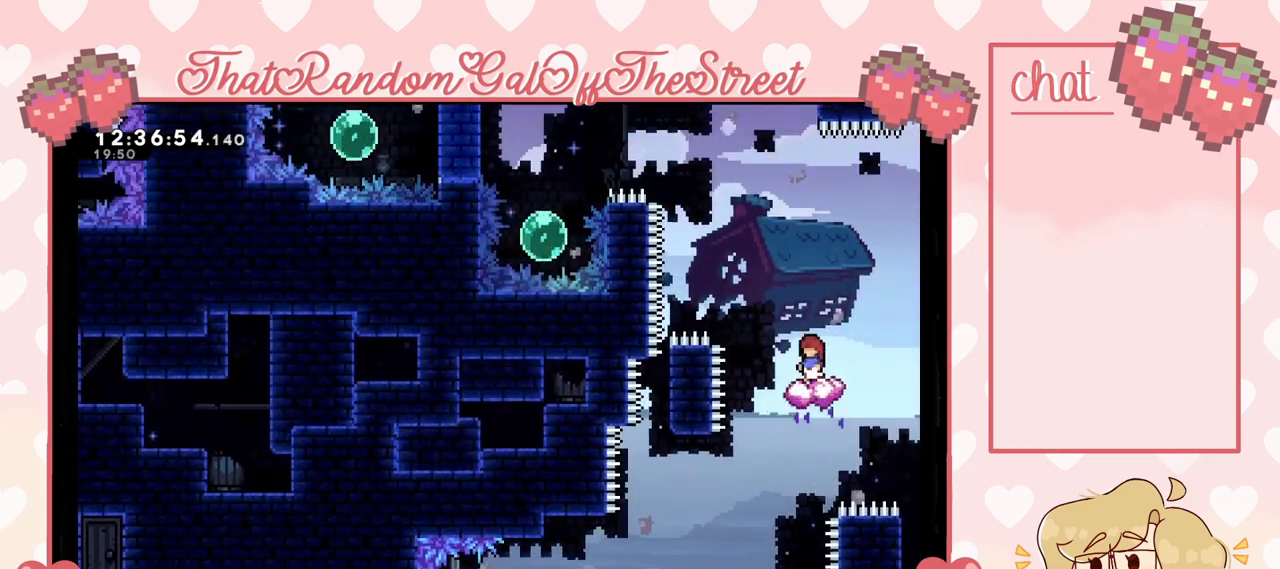
Gameplay with a controller (Xbox layout); each line is a JSON object with the inputs held at the frame after it. "events" lists button and stick changes between this image and that frame as [ms after this image, input, new state], when the widget could be followed in between.
{"buttons": [], "left_stick": "up-left", "right_stick": "center", "events": [[33, "left_stick", "left"], [67, "A", "down"], [467, "A", "up"], [467, "left_stick", "up-left"]]}
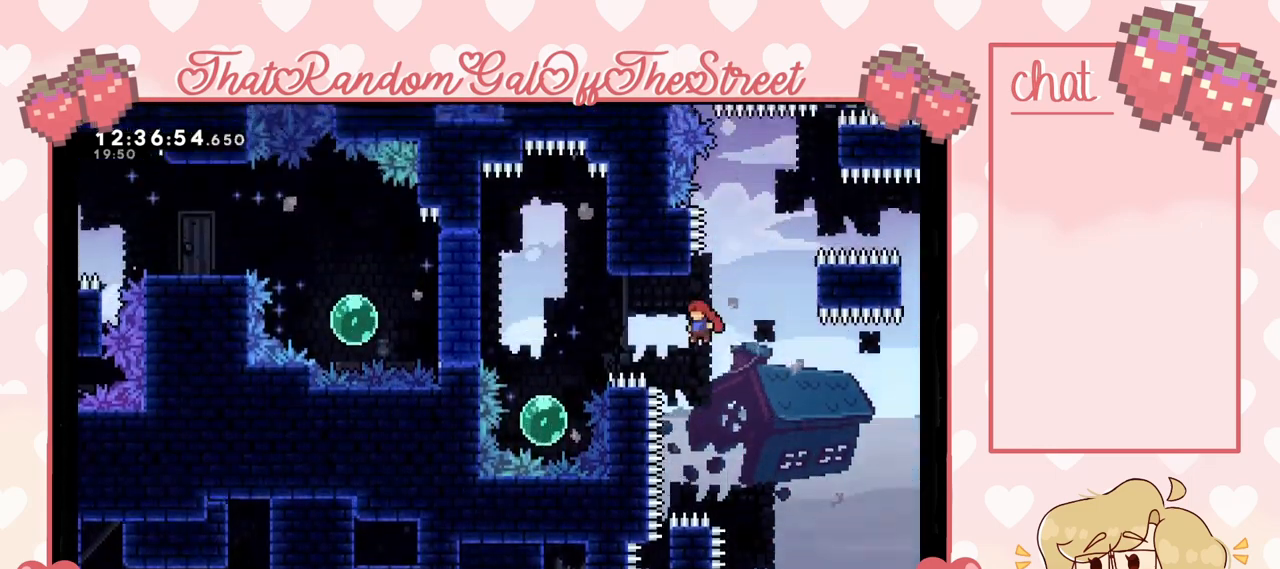
{"buttons": [], "left_stick": "center", "right_stick": "center", "events": [[67, "X", "down"], [167, "X", "up"], [500, "left_stick", "center"]]}
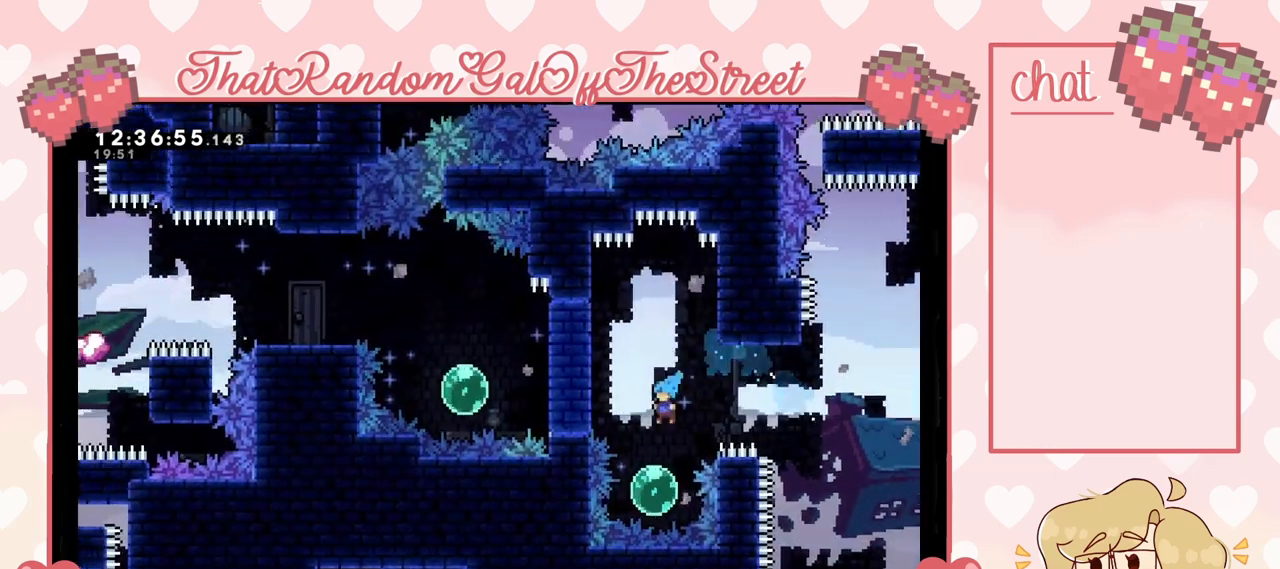
{"buttons": [], "left_stick": "up", "right_stick": "center", "events": [[200, "left_stick", "up-left"], [300, "left_stick", "up"]]}
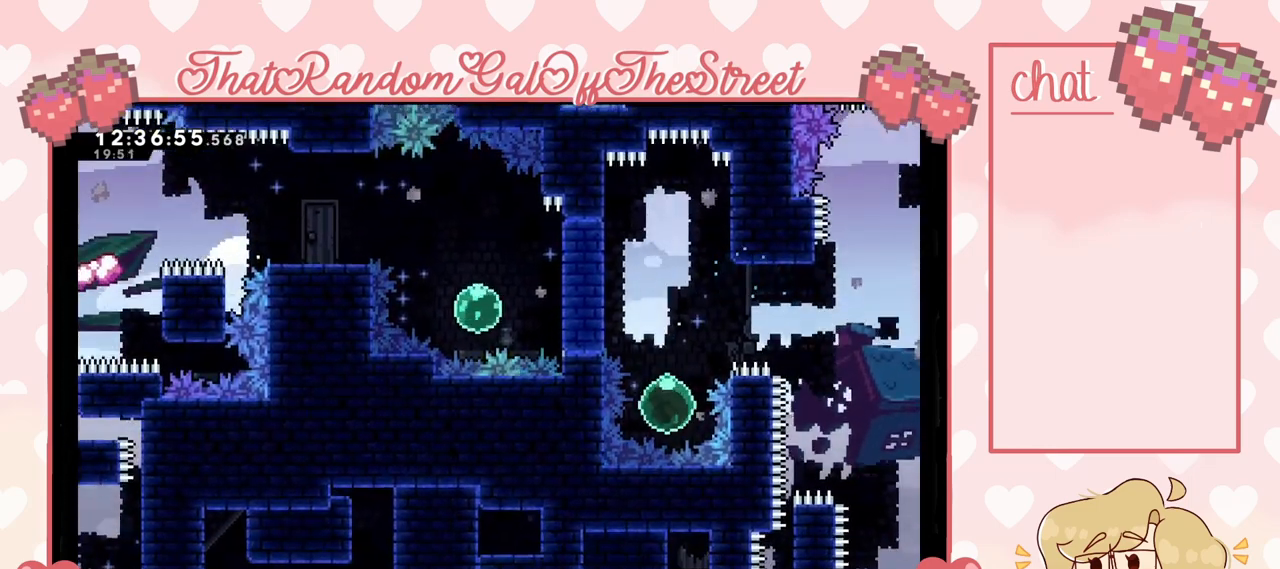
{"buttons": [], "left_stick": "up-left", "right_stick": "center", "events": [[67, "left_stick", "up-left"], [200, "X", "down"], [333, "X", "up"]]}
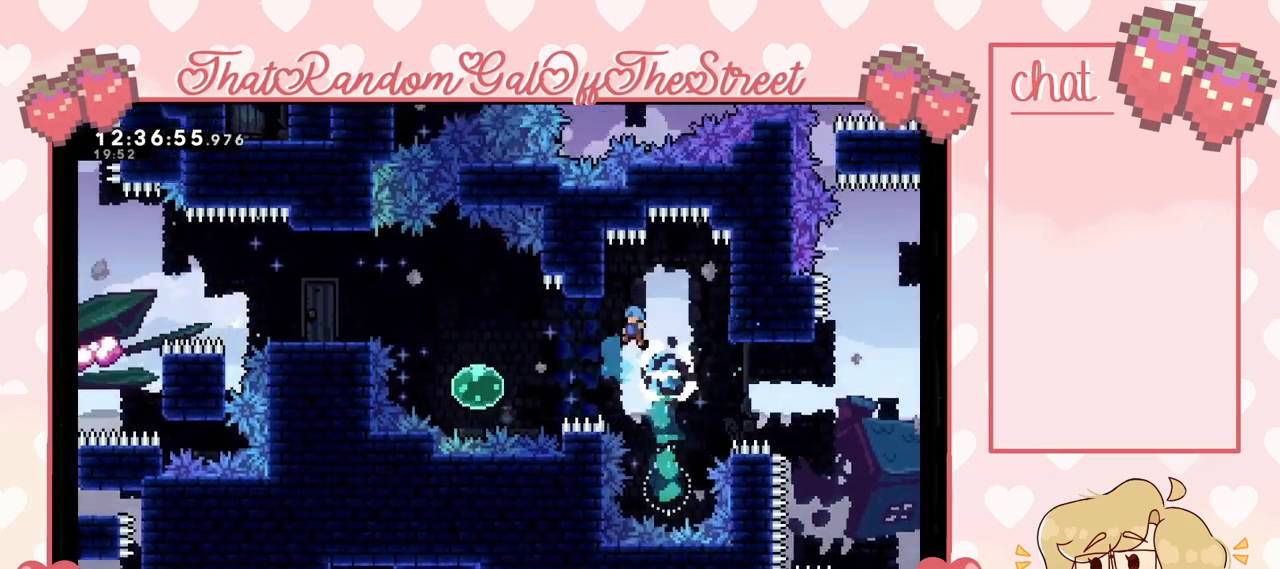
{"buttons": ["L2"], "left_stick": "up-left", "right_stick": "center", "events": [[133, "left_stick", "center"], [200, "left_stick", "left"], [400, "L2", "down"], [400, "left_stick", "up-left"]]}
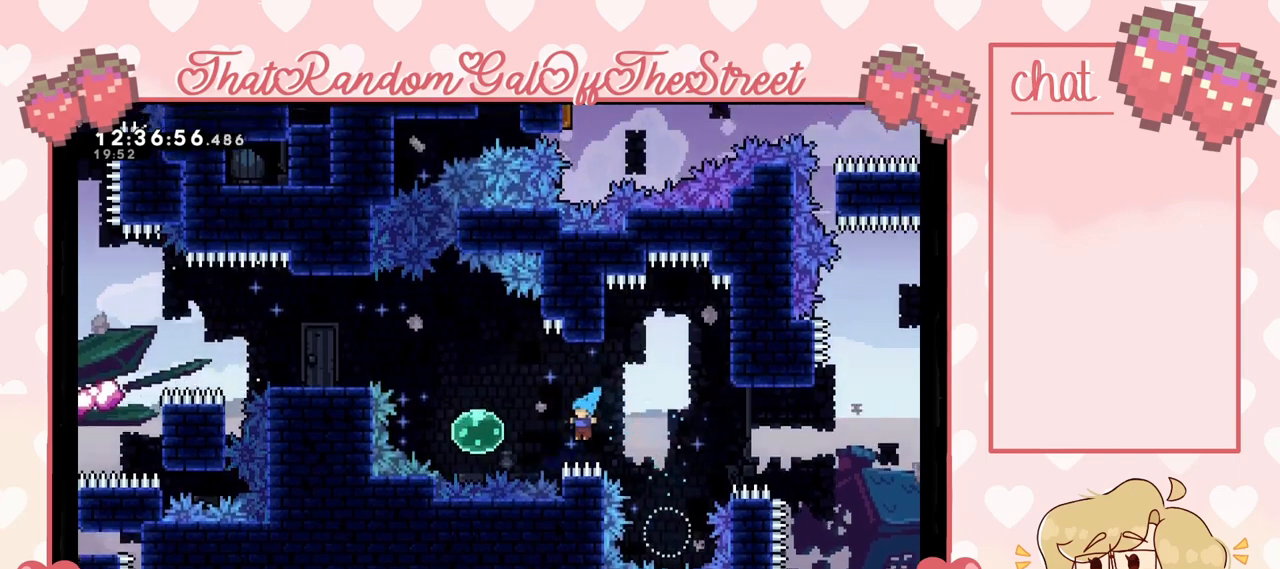
{"buttons": ["Y"], "left_stick": "center", "right_stick": "center", "events": [[200, "left_stick", "center"], [300, "A", "down"], [333, "B", "down"], [333, "X", "down"], [333, "Y", "down"], [367, "L2", "up"], [500, "A", "up"], [500, "B", "up"], [500, "X", "up"]]}
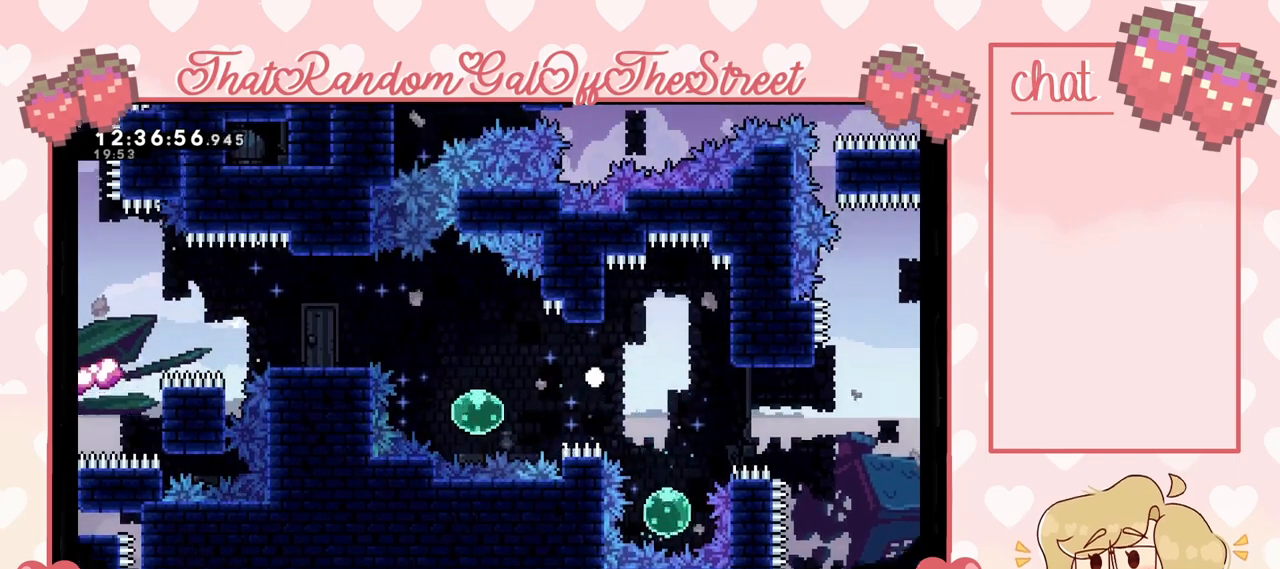
{"buttons": [], "left_stick": "center", "right_stick": "center", "events": [[33, "Y", "up"], [100, "B", "down"], [100, "Y", "down"], [133, "A", "down"], [133, "X", "down"], [267, "A", "up"], [267, "B", "up"], [267, "X", "up"], [267, "Y", "up"]]}
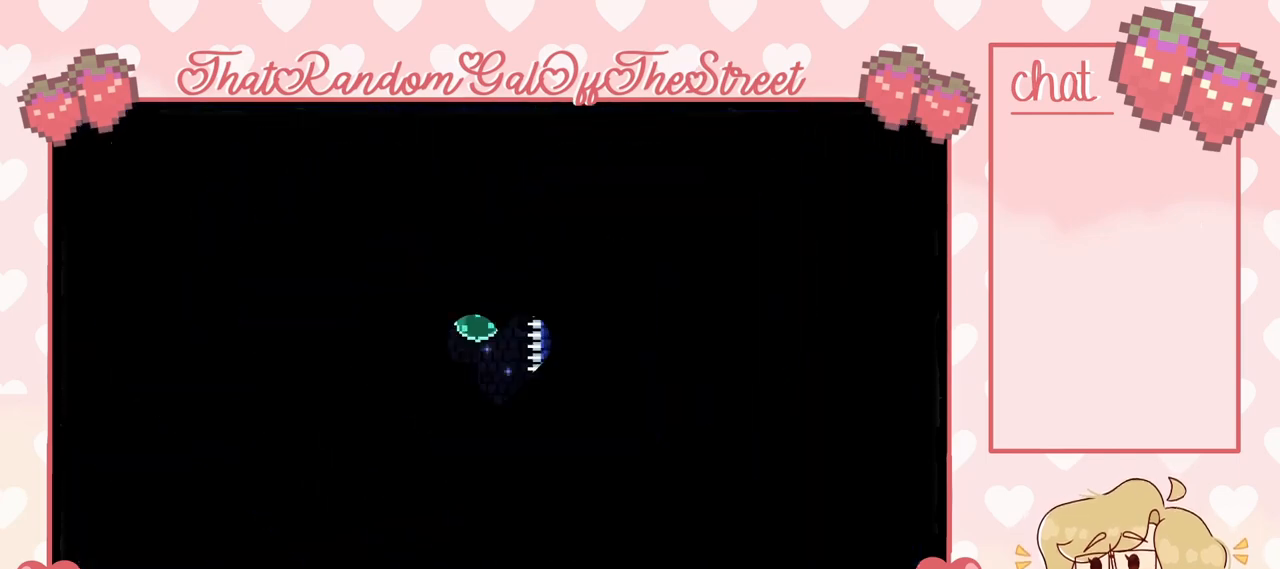
{"buttons": [], "left_stick": "center", "right_stick": "center", "events": []}
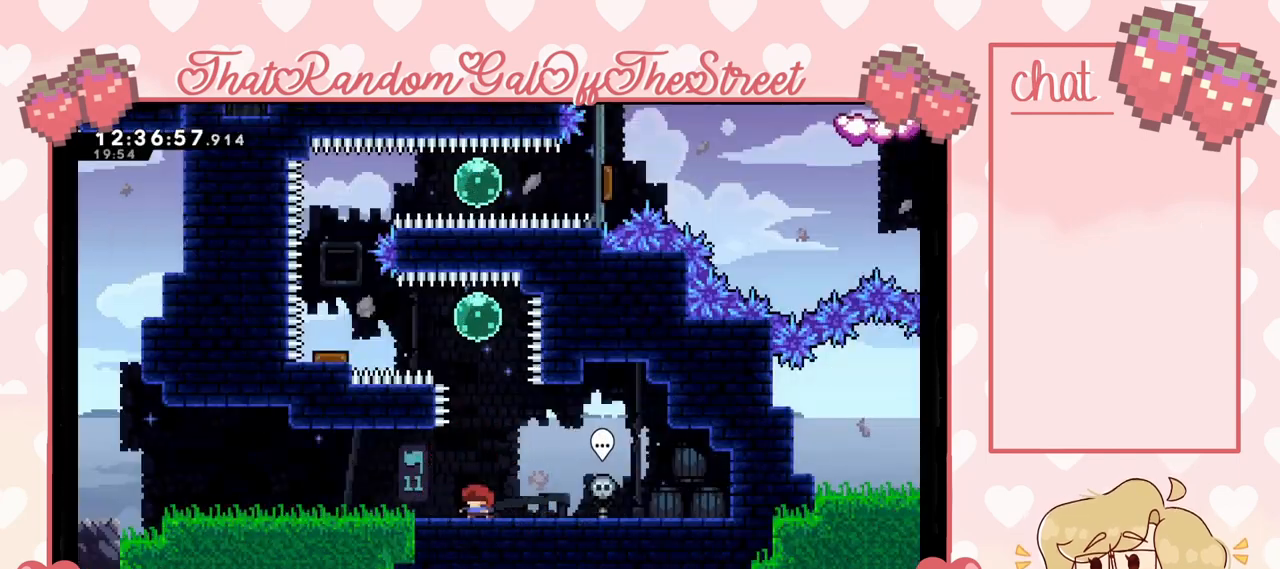
{"buttons": [], "left_stick": "center", "right_stick": "center", "events": []}
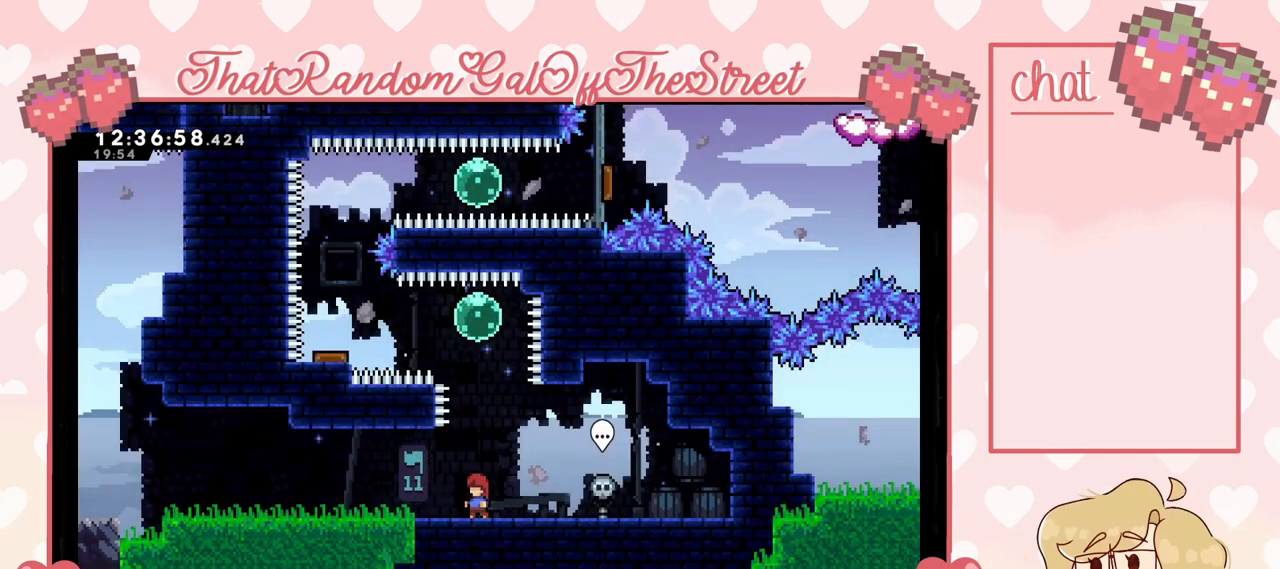
{"buttons": [], "left_stick": "center", "right_stick": "center", "events": []}
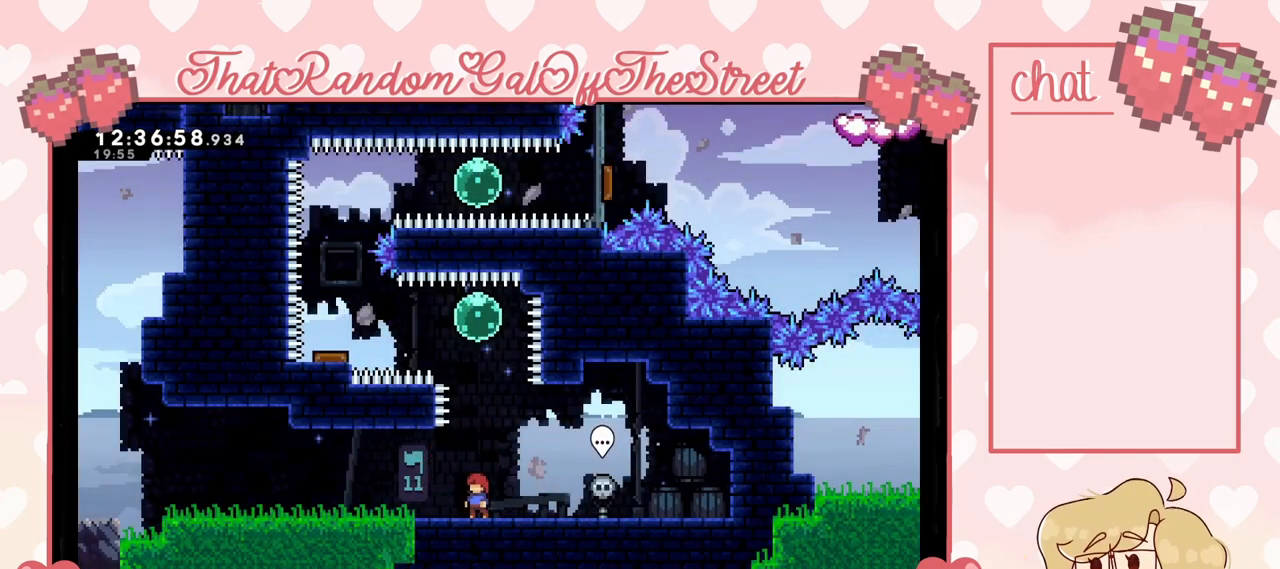
{"buttons": [], "left_stick": "up", "right_stick": "center", "events": [[300, "left_stick", "up-right"], [367, "A", "down"], [367, "left_stick", "up"], [500, "A", "up"]]}
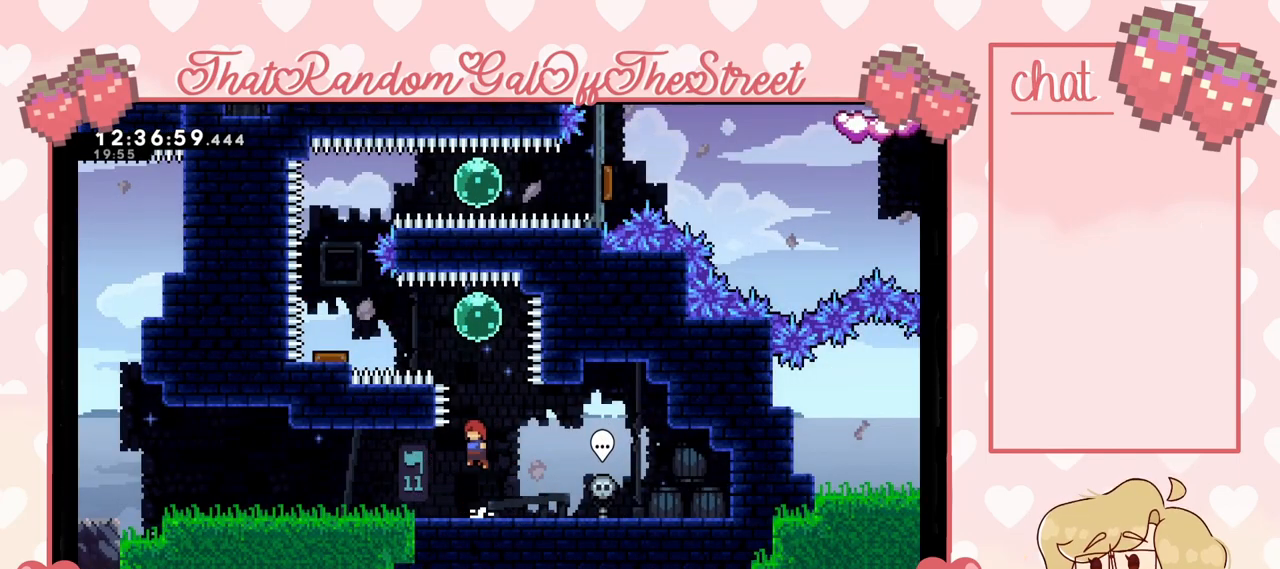
{"buttons": [], "left_stick": "up-left", "right_stick": "center", "events": [[100, "X", "down"], [333, "X", "up"], [333, "left_stick", "up-left"]]}
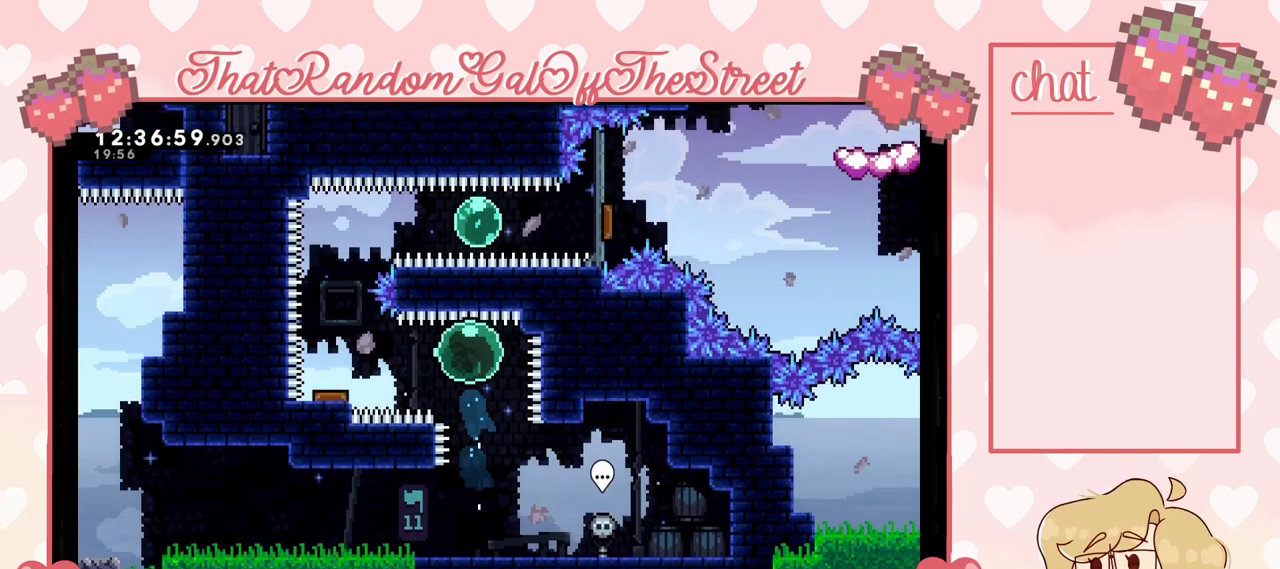
{"buttons": [], "left_stick": "center", "right_stick": "center", "events": [[333, "left_stick", "center"]]}
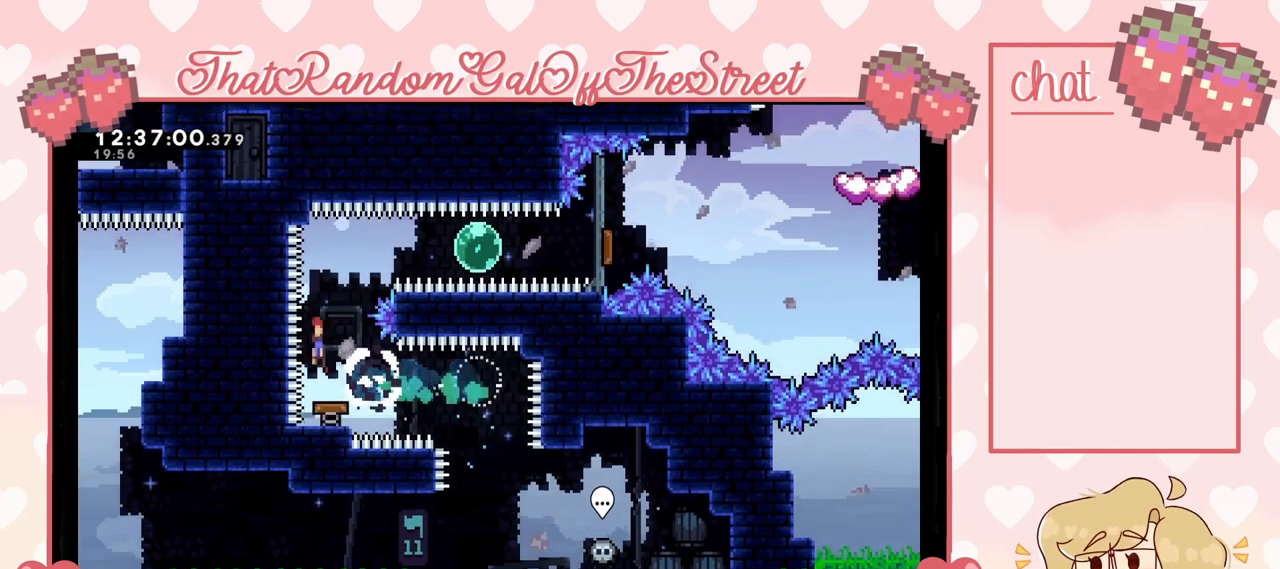
{"buttons": [], "left_stick": "right", "right_stick": "center", "events": [[233, "left_stick", "right"], [367, "X", "down"], [467, "X", "up"]]}
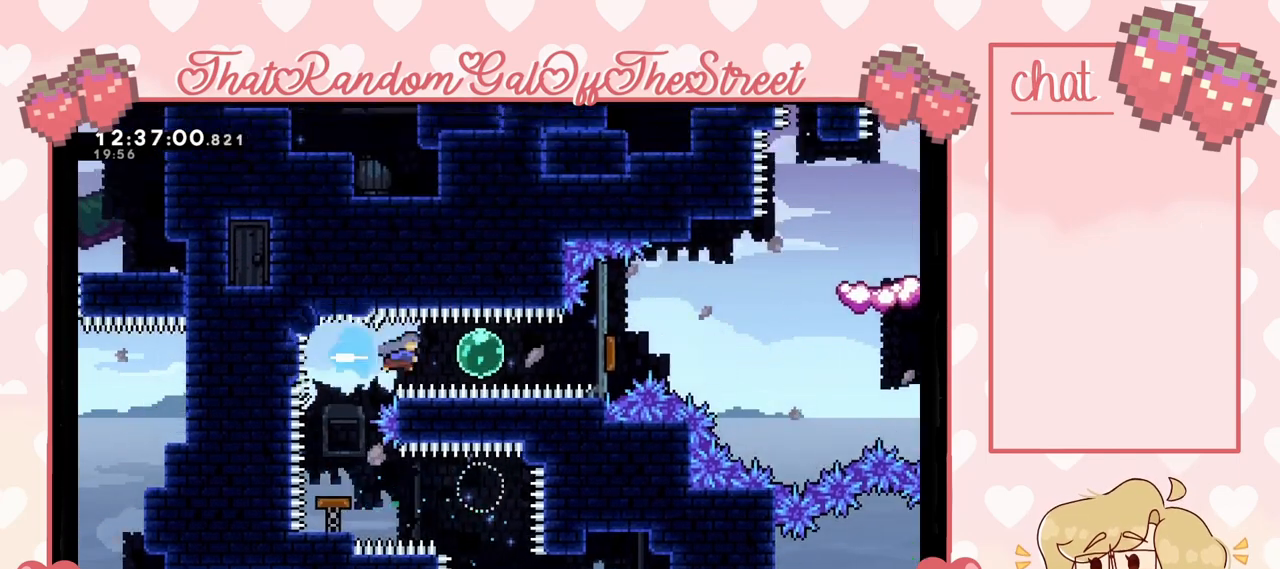
{"buttons": [], "left_stick": "right", "right_stick": "center"}
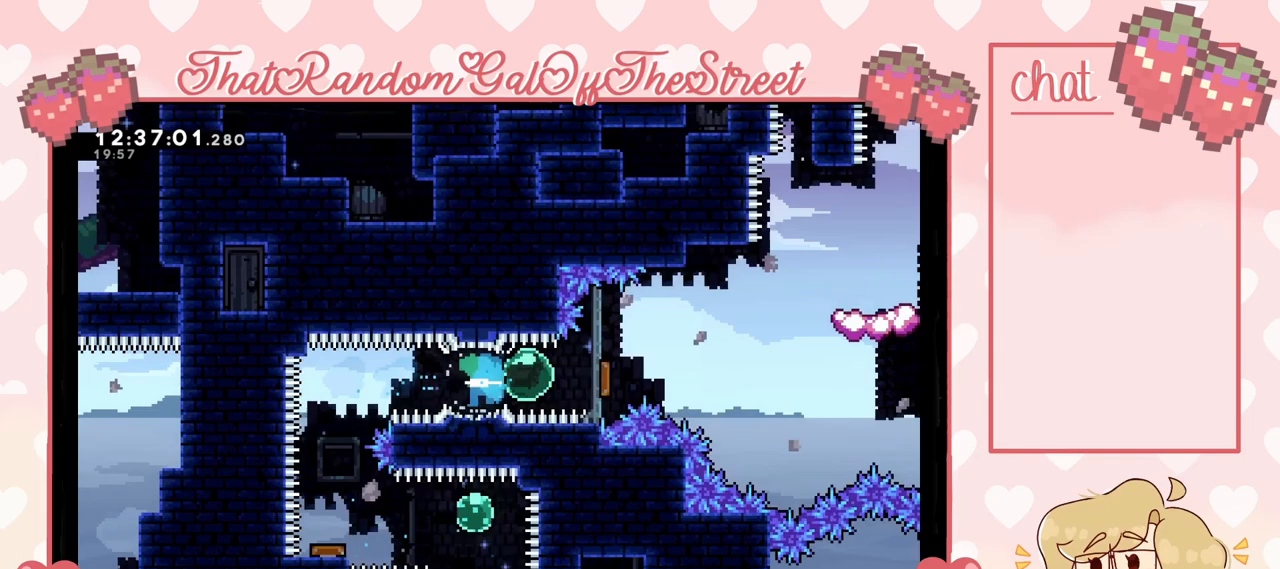
{"buttons": ["A"], "left_stick": "right", "right_stick": "center", "events": [[233, "A", "down"]]}
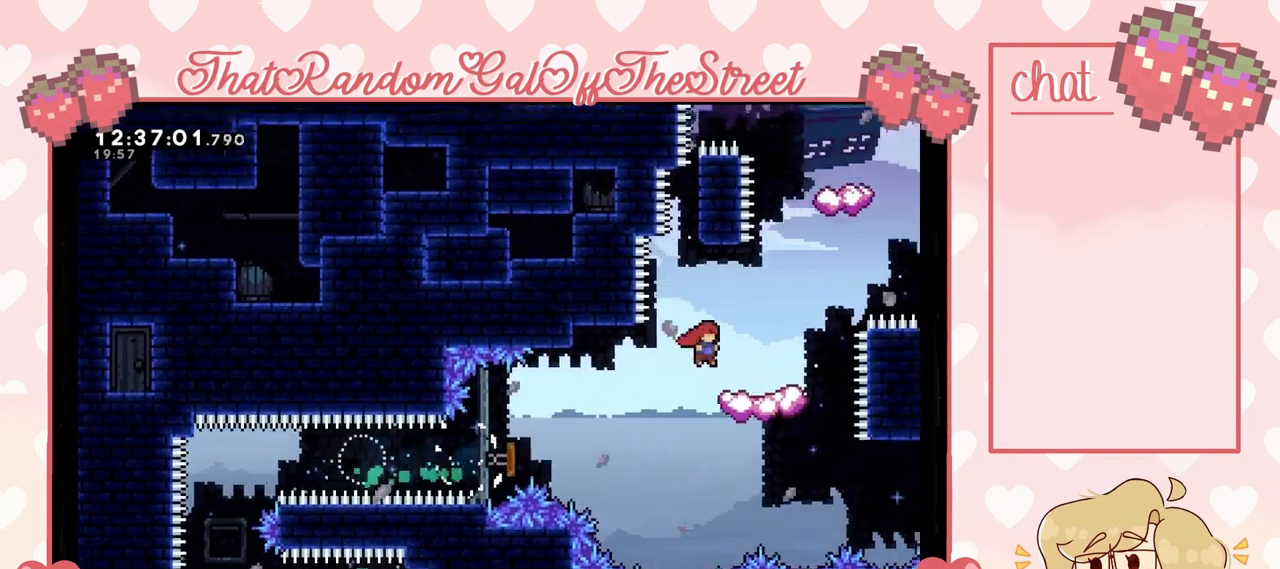
{"buttons": ["A"], "left_stick": "right", "right_stick": "center", "events": [[167, "A", "up"], [233, "left_stick", "center"], [467, "left_stick", "right"], [500, "A", "down"]]}
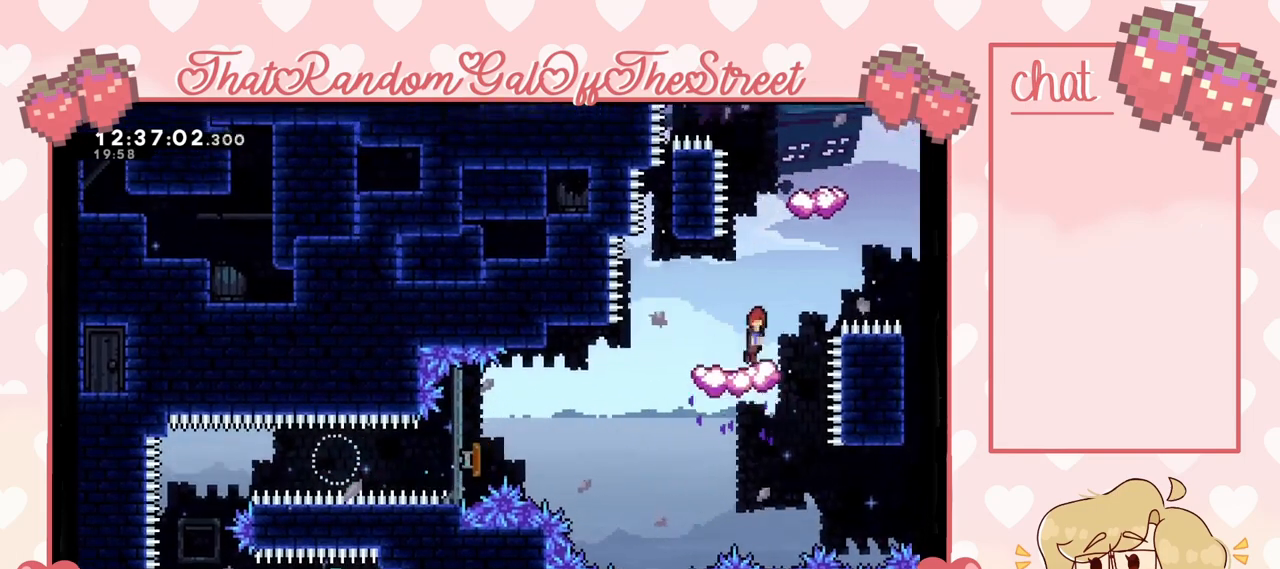
{"buttons": [], "left_stick": "center", "right_stick": "center", "events": [[100, "left_stick", "center"], [333, "left_stick", "right"], [500, "A", "up"], [500, "left_stick", "center"]]}
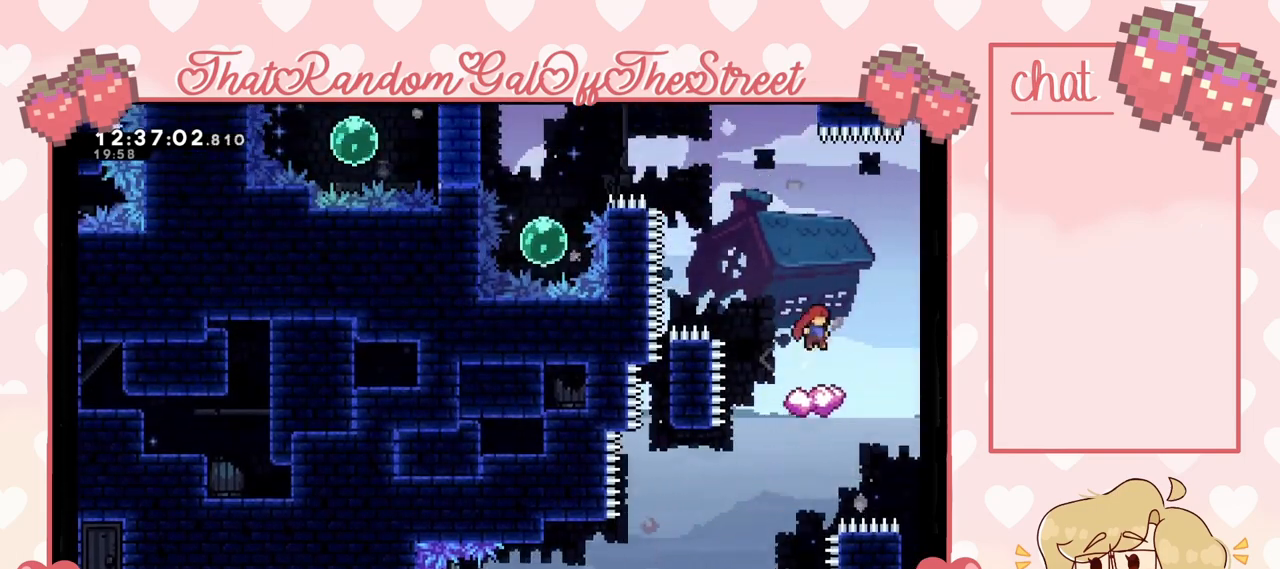
{"buttons": [], "left_stick": "left", "right_stick": "center", "events": [[500, "left_stick", "left"]]}
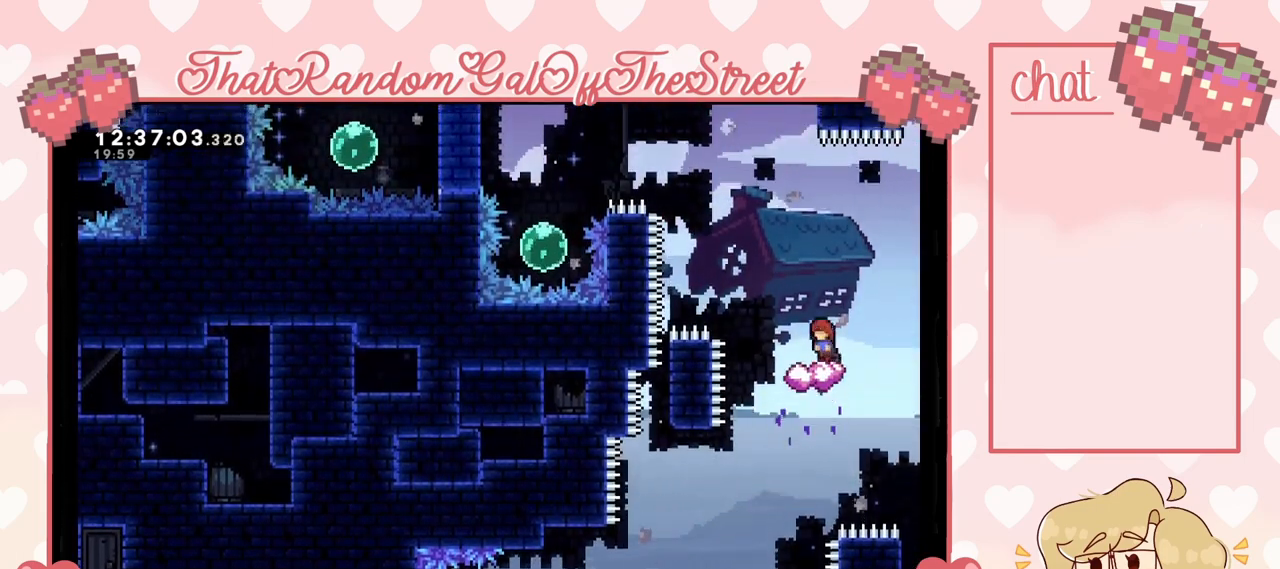
{"buttons": ["X"], "left_stick": "left", "right_stick": "center", "events": [[33, "A", "down"], [400, "A", "up"], [500, "X", "down"]]}
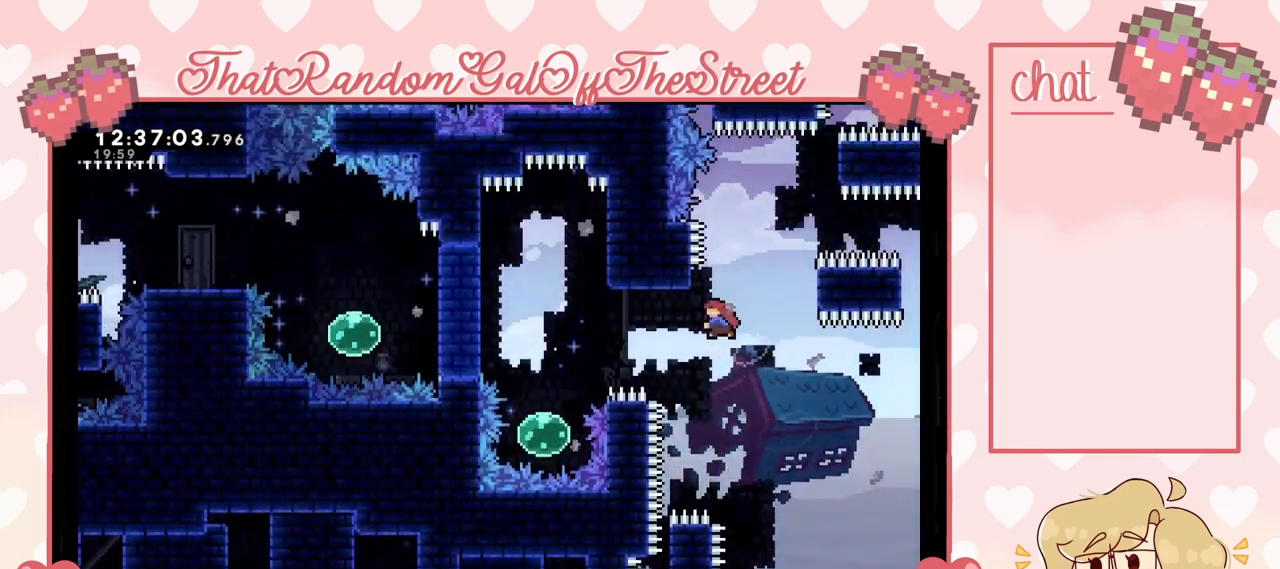
{"buttons": [], "left_stick": "up", "right_stick": "center", "events": [[133, "X", "up"], [267, "left_stick", "center"], [467, "left_stick", "up"]]}
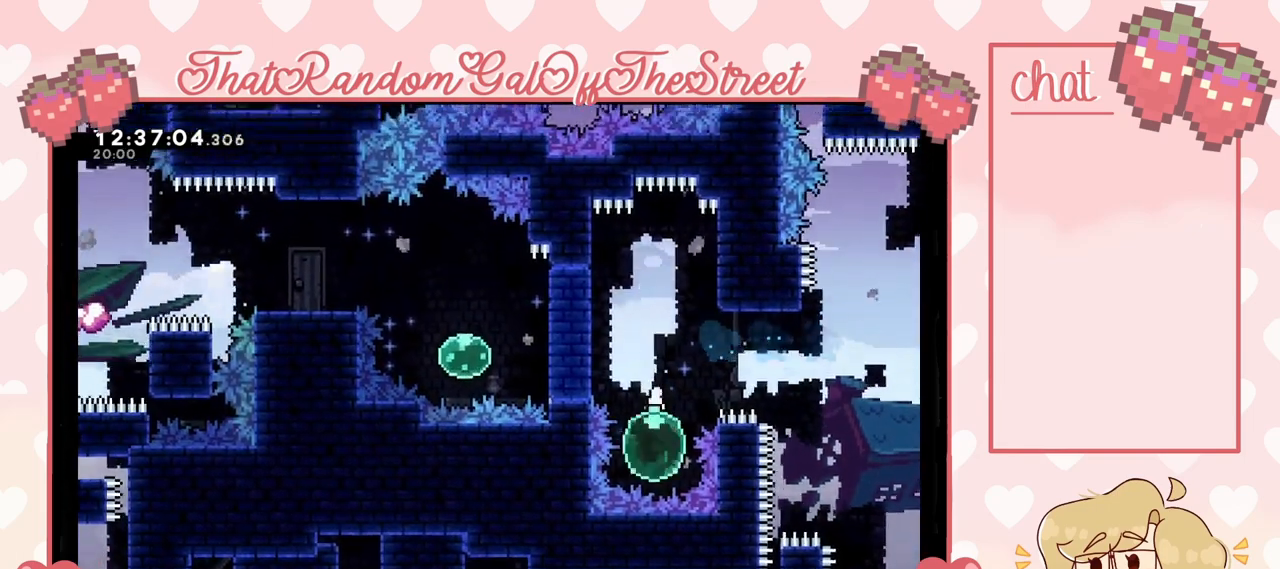
{"buttons": [], "left_stick": "up", "right_stick": "center", "events": []}
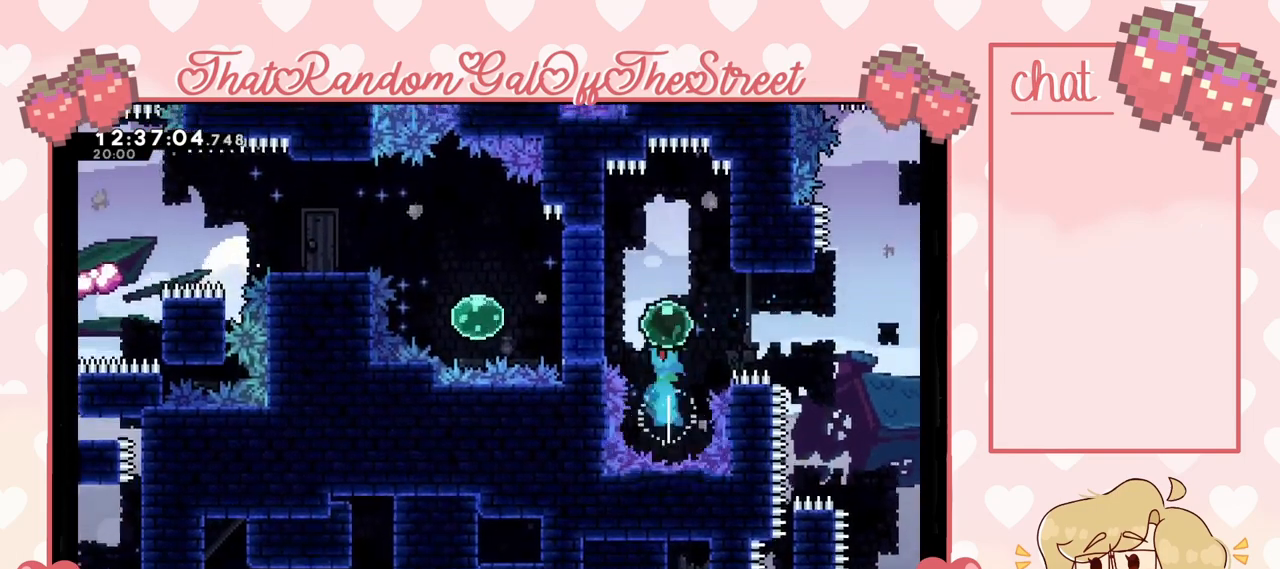
{"buttons": [], "left_stick": "center", "right_stick": "center", "events": [[33, "left_stick", "up-left"], [167, "X", "down"], [167, "left_stick", "left"], [267, "X", "up"], [467, "left_stick", "center"]]}
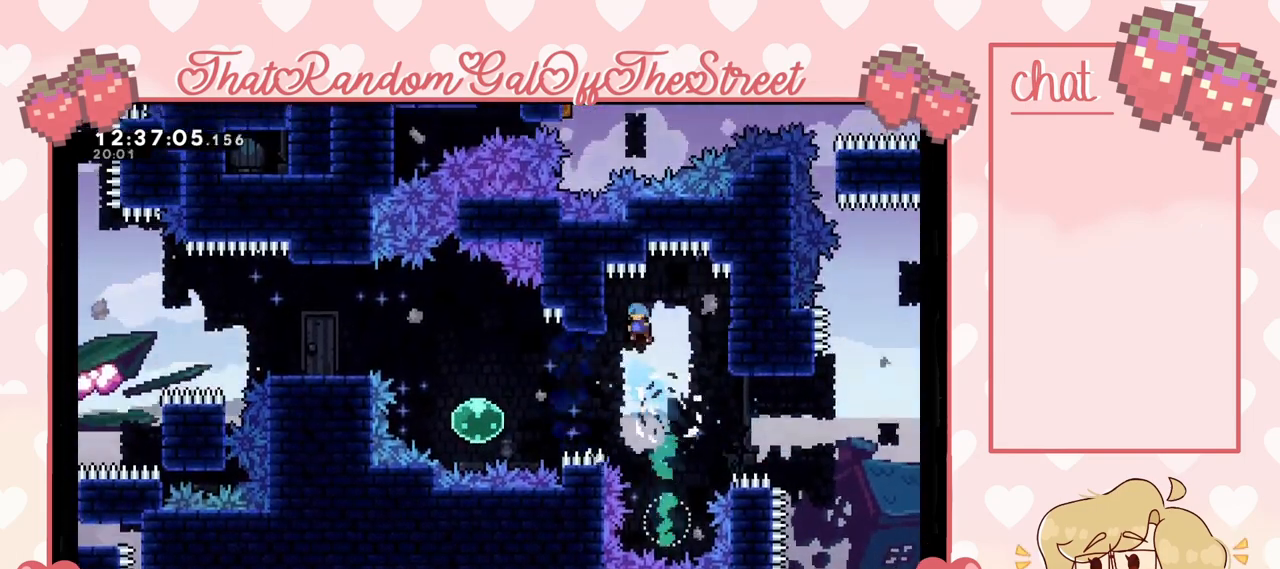
{"buttons": [], "left_stick": "center", "right_stick": "center", "events": [[33, "left_stick", "right"], [167, "left_stick", "center"], [367, "left_stick", "right"], [433, "left_stick", "center"]]}
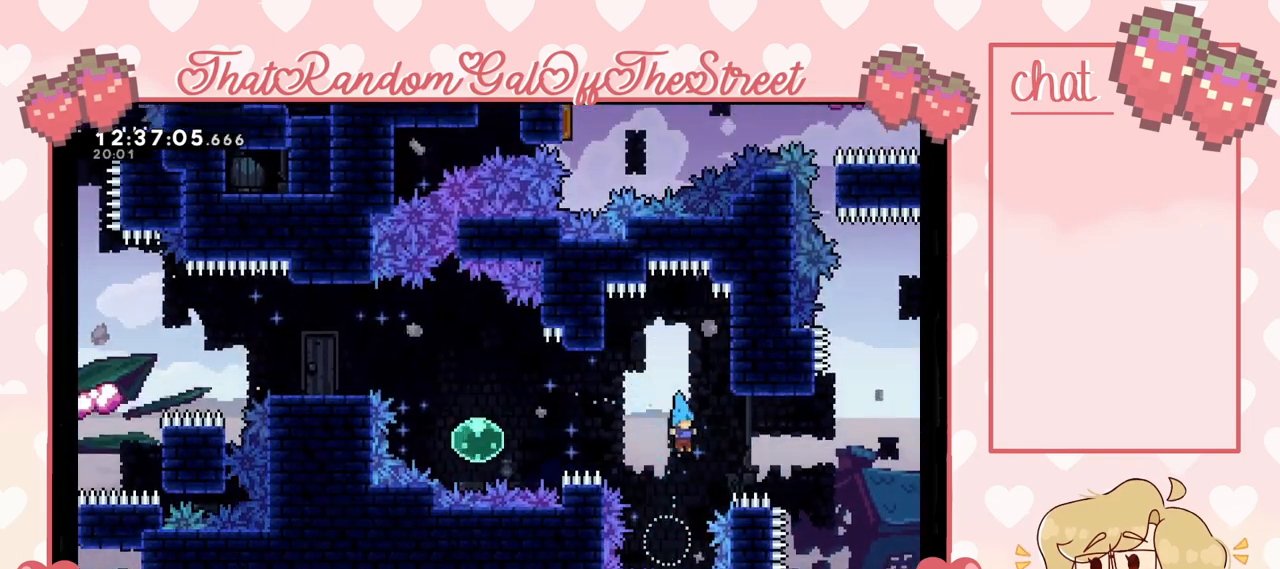
{"buttons": [], "left_stick": "up", "right_stick": "center", "events": [[233, "left_stick", "up"]]}
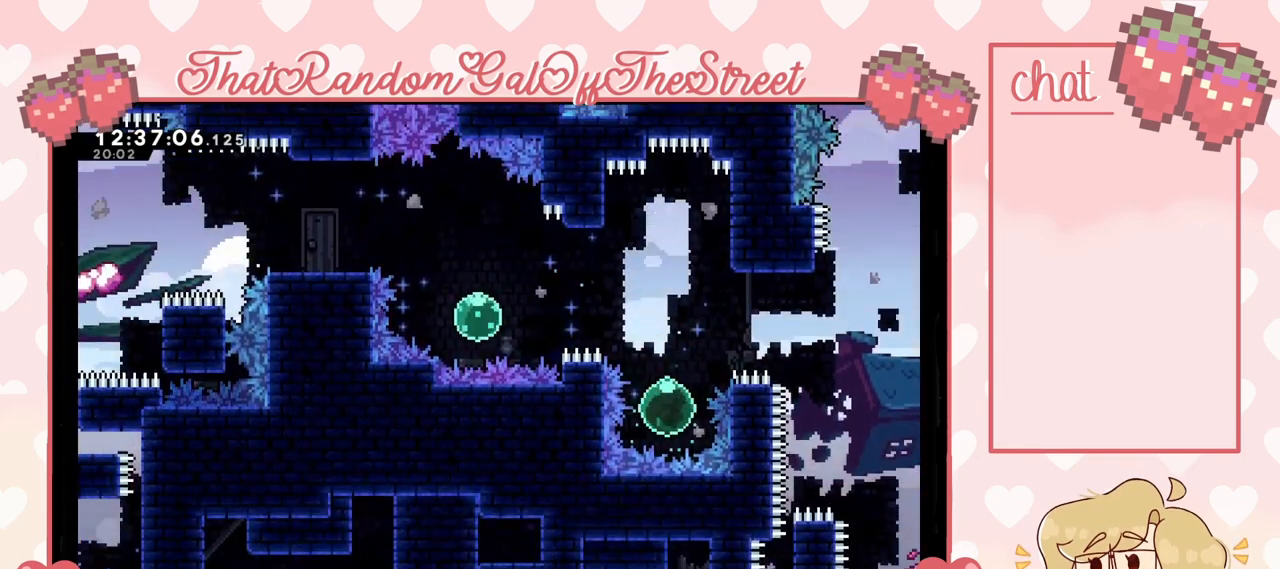
{"buttons": [], "left_stick": "left", "right_stick": "center", "events": [[200, "left_stick", "center"], [267, "left_stick", "left"]]}
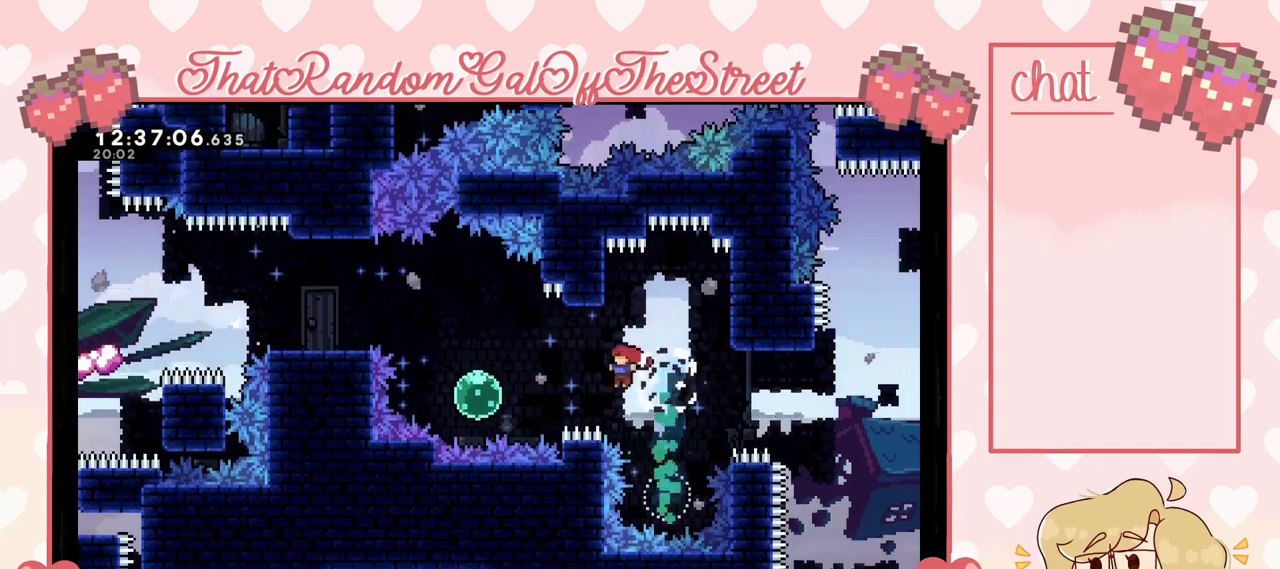
{"buttons": [], "left_stick": "up-left", "right_stick": "center", "events": [[100, "X", "down"], [233, "X", "up"], [367, "left_stick", "up-left"]]}
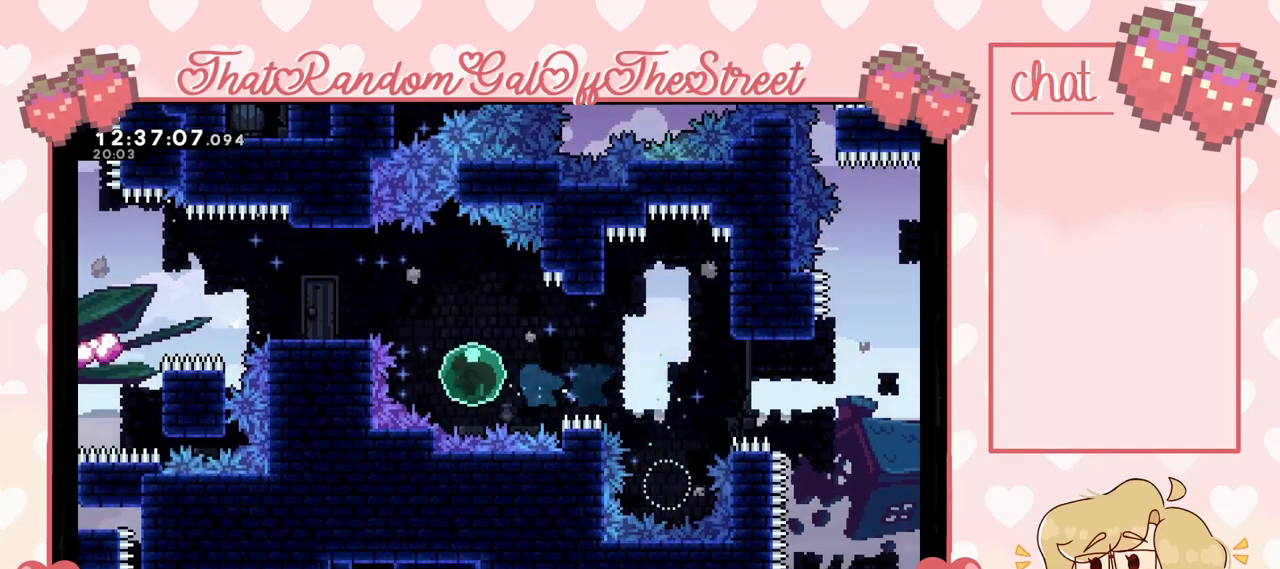
{"buttons": [], "left_stick": "up-left", "right_stick": "center", "events": []}
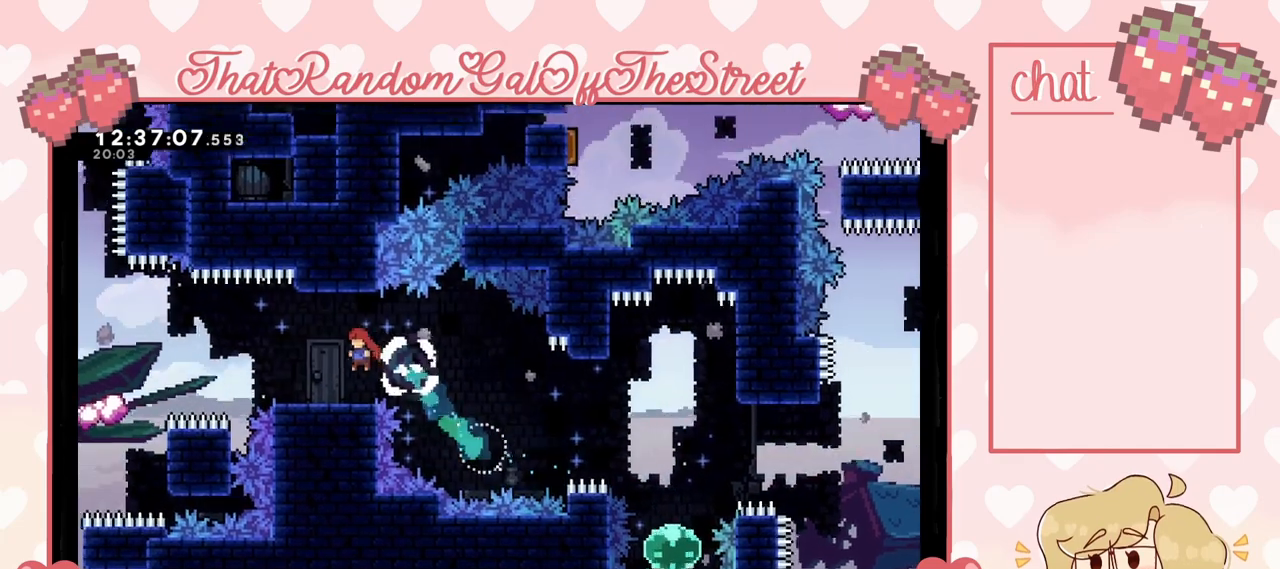
{"buttons": [], "left_stick": "center", "right_stick": "center", "events": [[200, "left_stick", "center"]]}